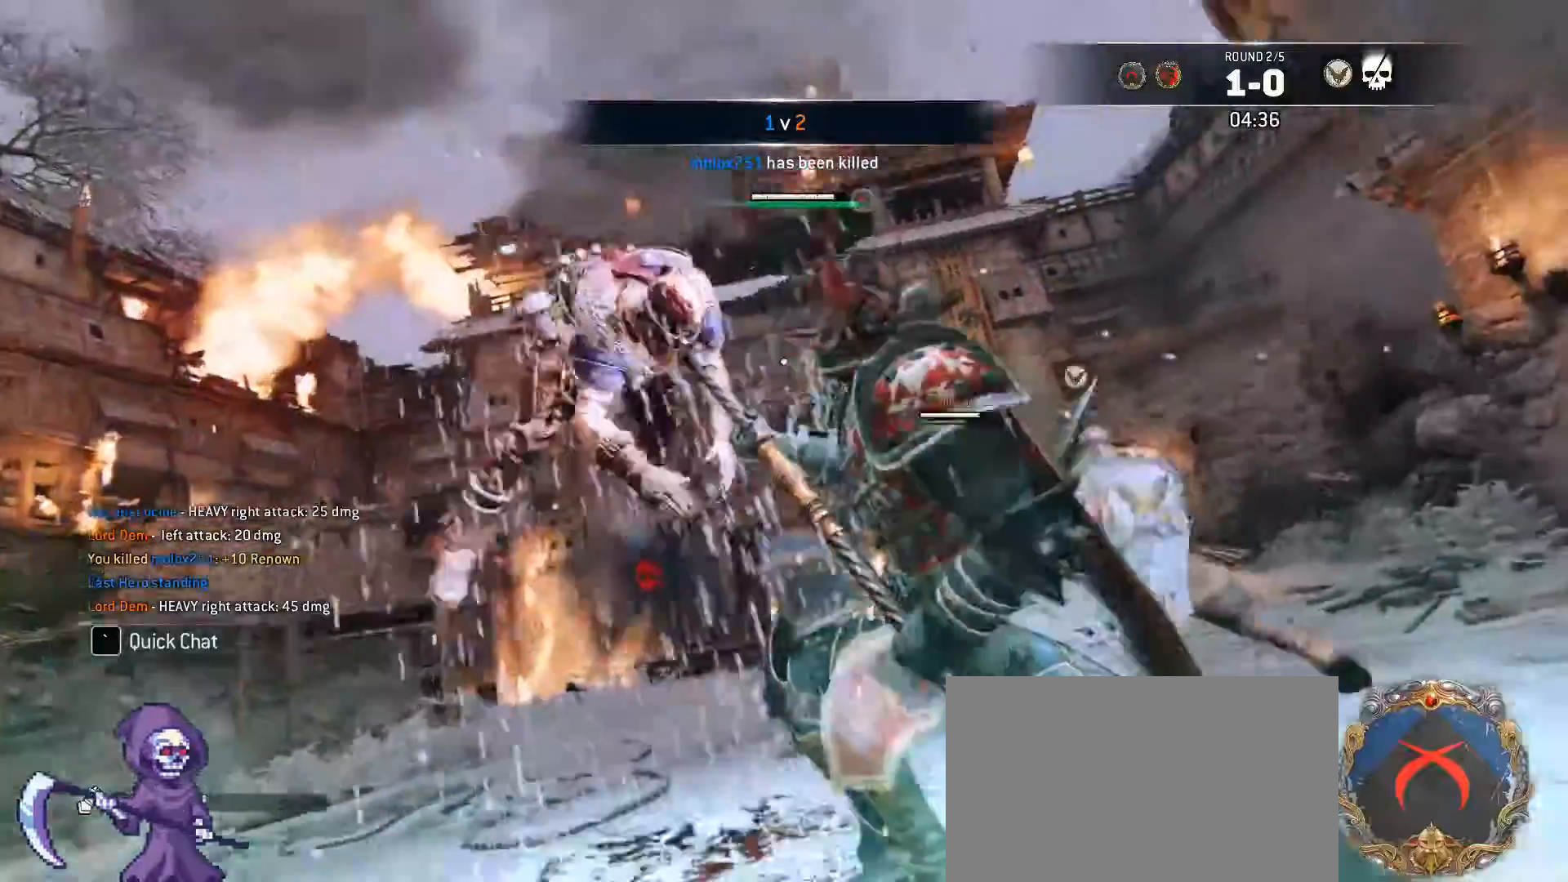
Gameplay with keyboard and mouse; each line is a JSON object with the keys and mouse buttons held at the frame after it. "events" lists presses ("down") and releases ("up") of "1", "2", "3", "4", "5", "a", "alt", "c", "caps_lock", "ctrl", "d", "e", "f", "g", "q", "r", "s", "shift", "space", "t", "tab", "v", "w", "x", "z", "mouse_left", "mouse_wheel" and "mouse_right" between this image and that frame as [ms after this image, input, new state], when the widget could be followed in between. "mouse_left", "mouse_wheel", "mouse_right" = the "left", "wheel", "right" buttons of the "mouse" list. No other keys are recorded. "wheel" means that the mouse wheel is clicked or scrolled. Not read: mouse_move.
{"keys": [], "mouse": [], "events": [[50, "mouse_wheel", "up"], [100, "mouse_wheel", "down"], [150, "mouse_wheel", "up"]]}
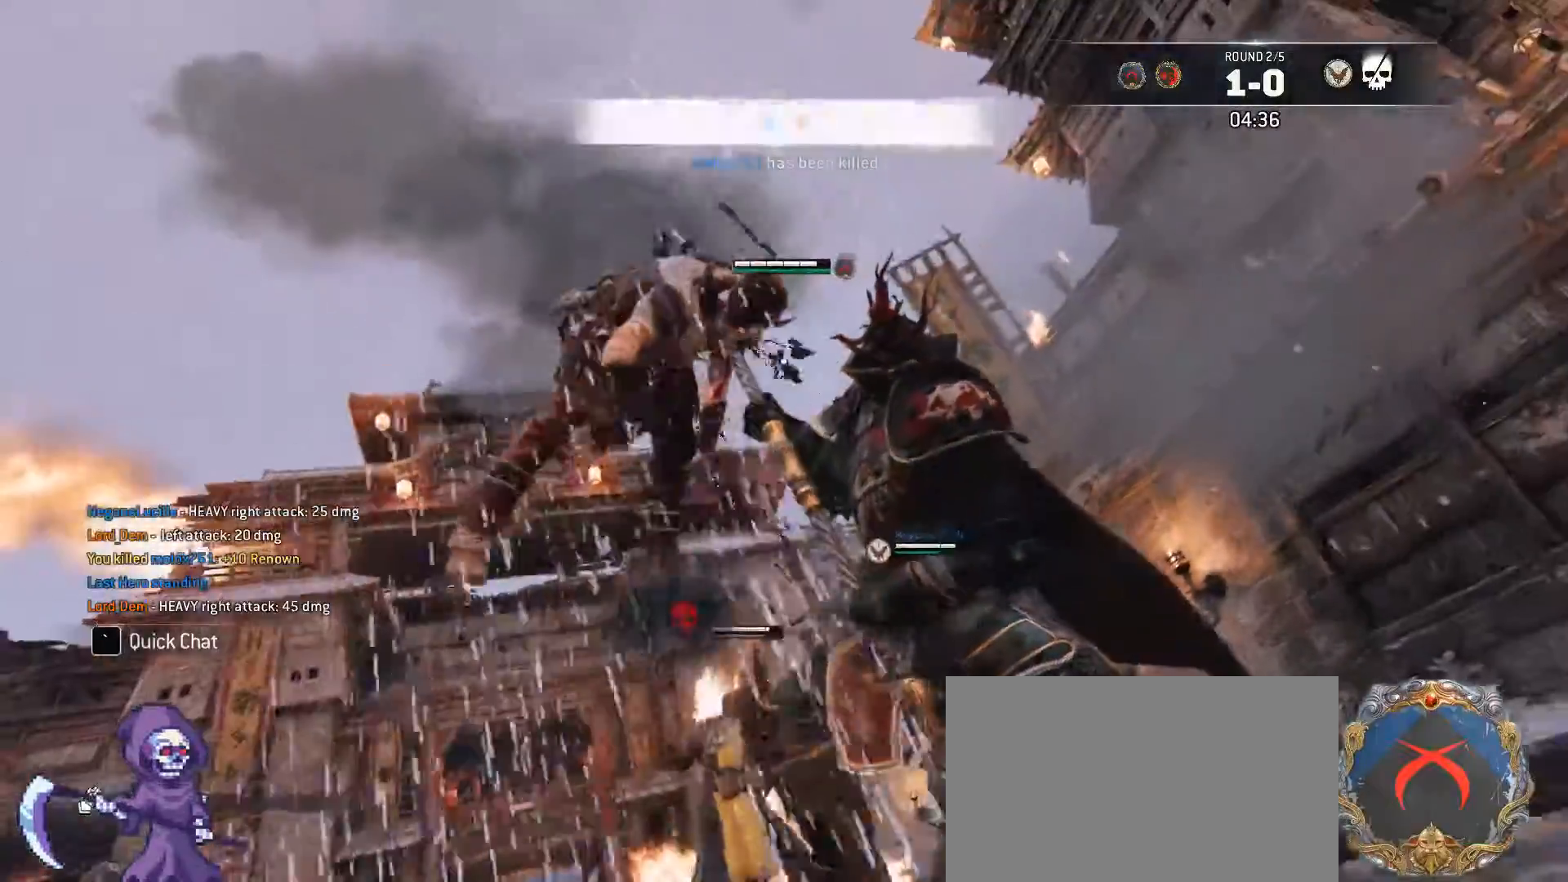
{"keys": [], "mouse": [], "events": [[117, "mouse_wheel", "down"], [300, "mouse_wheel", "up"]]}
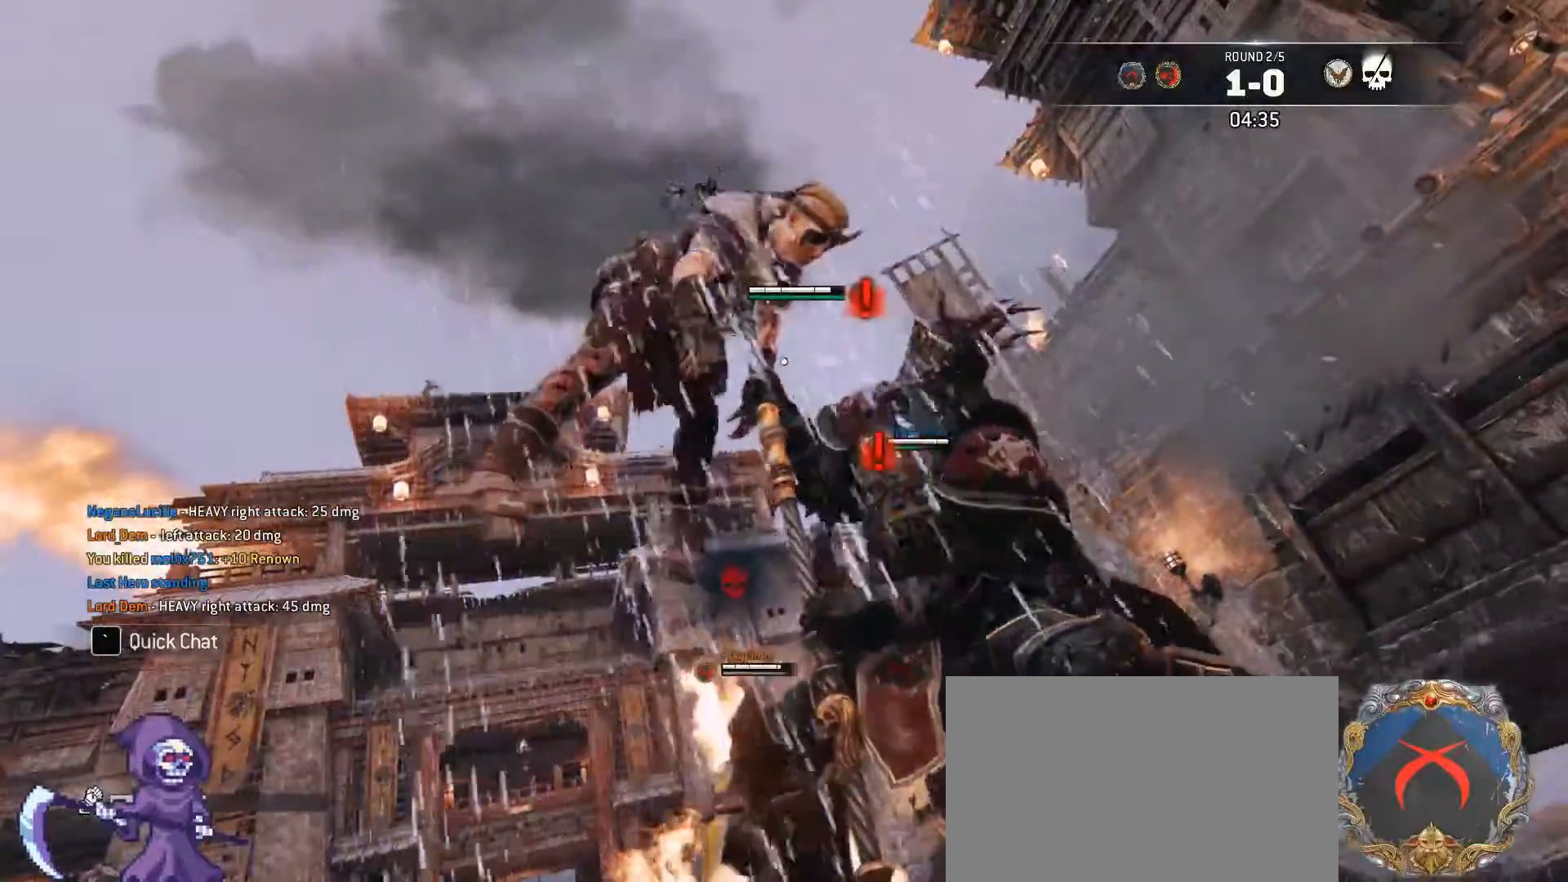
{"keys": [], "mouse": ["wheel"], "events": [[367, "mouse_wheel", "down"]]}
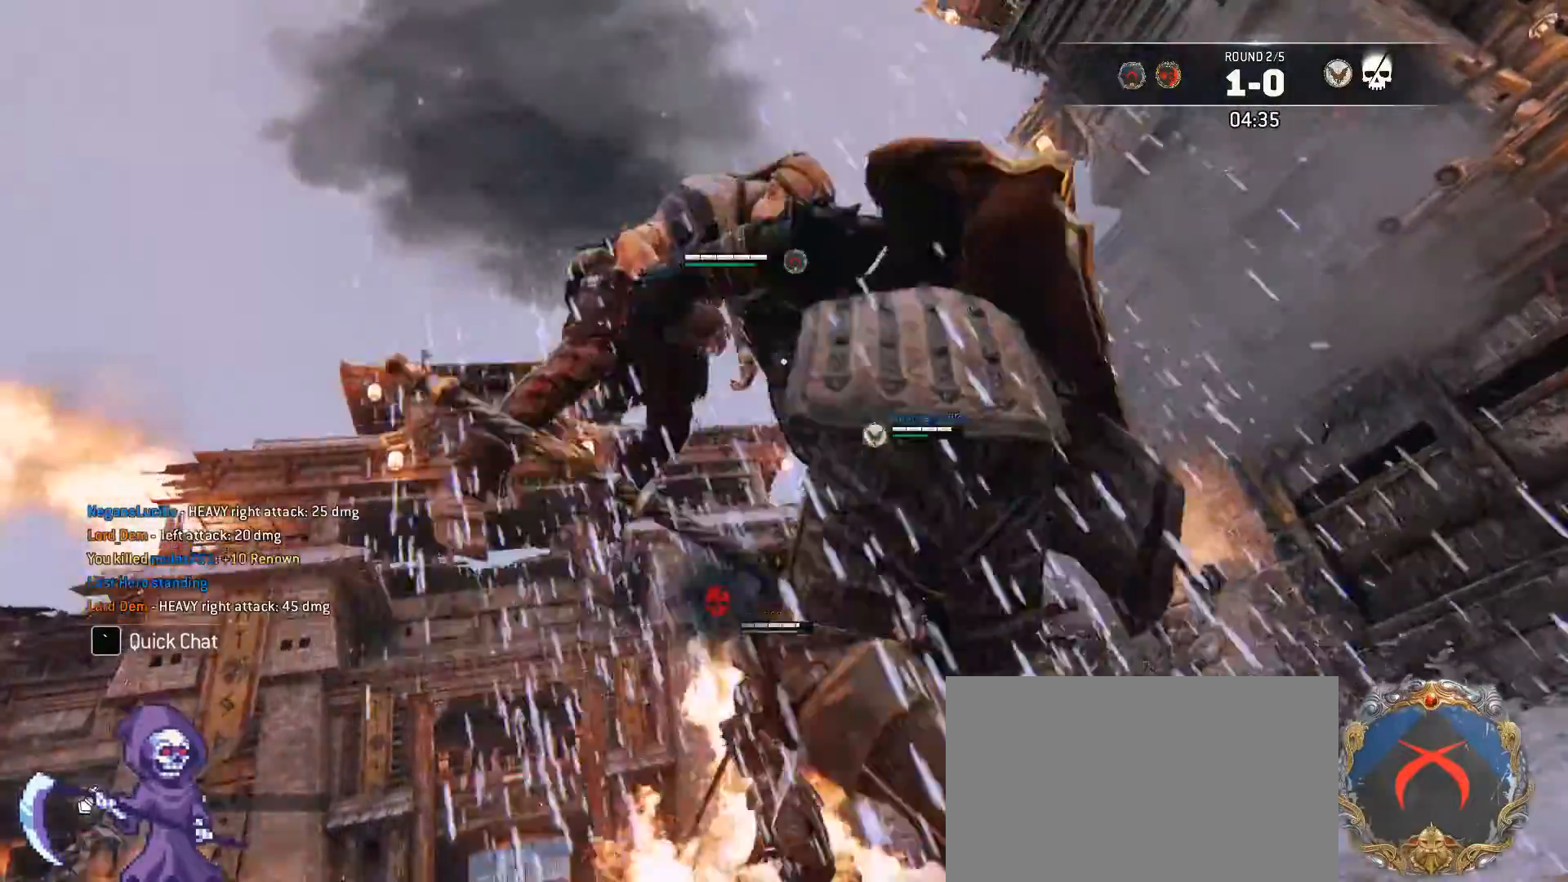
{"keys": ["ctrl"], "mouse": [], "events": [[100, "mouse_wheel", "up"], [383, "ctrl", "down"]]}
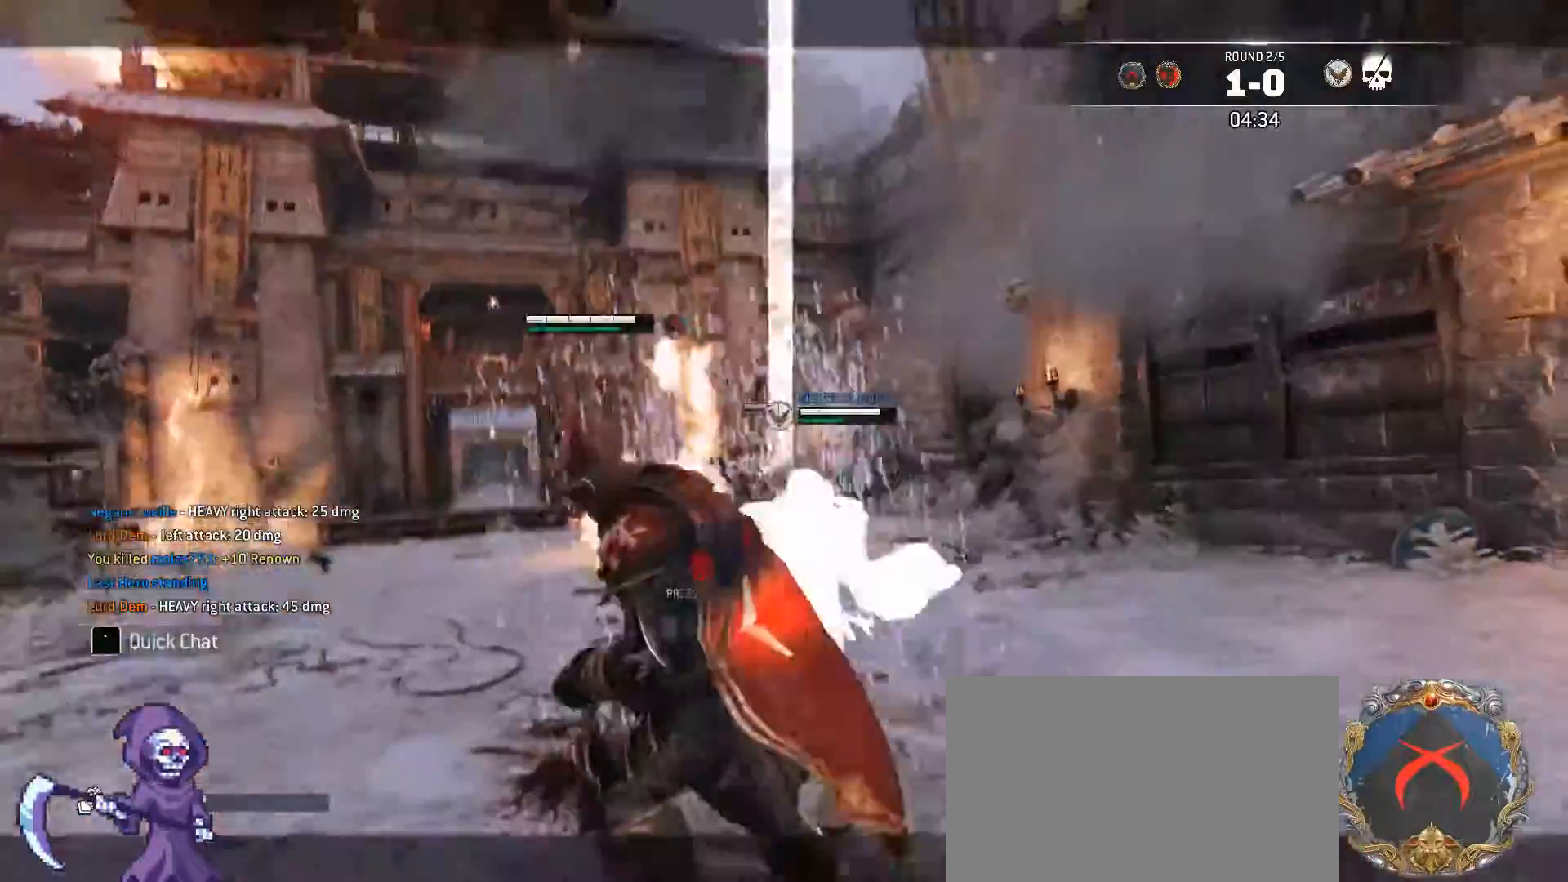
{"keys": ["a", "w"], "mouse": [], "events": [[67, "ctrl", "up"], [67, "w", "down"], [400, "a", "down"]]}
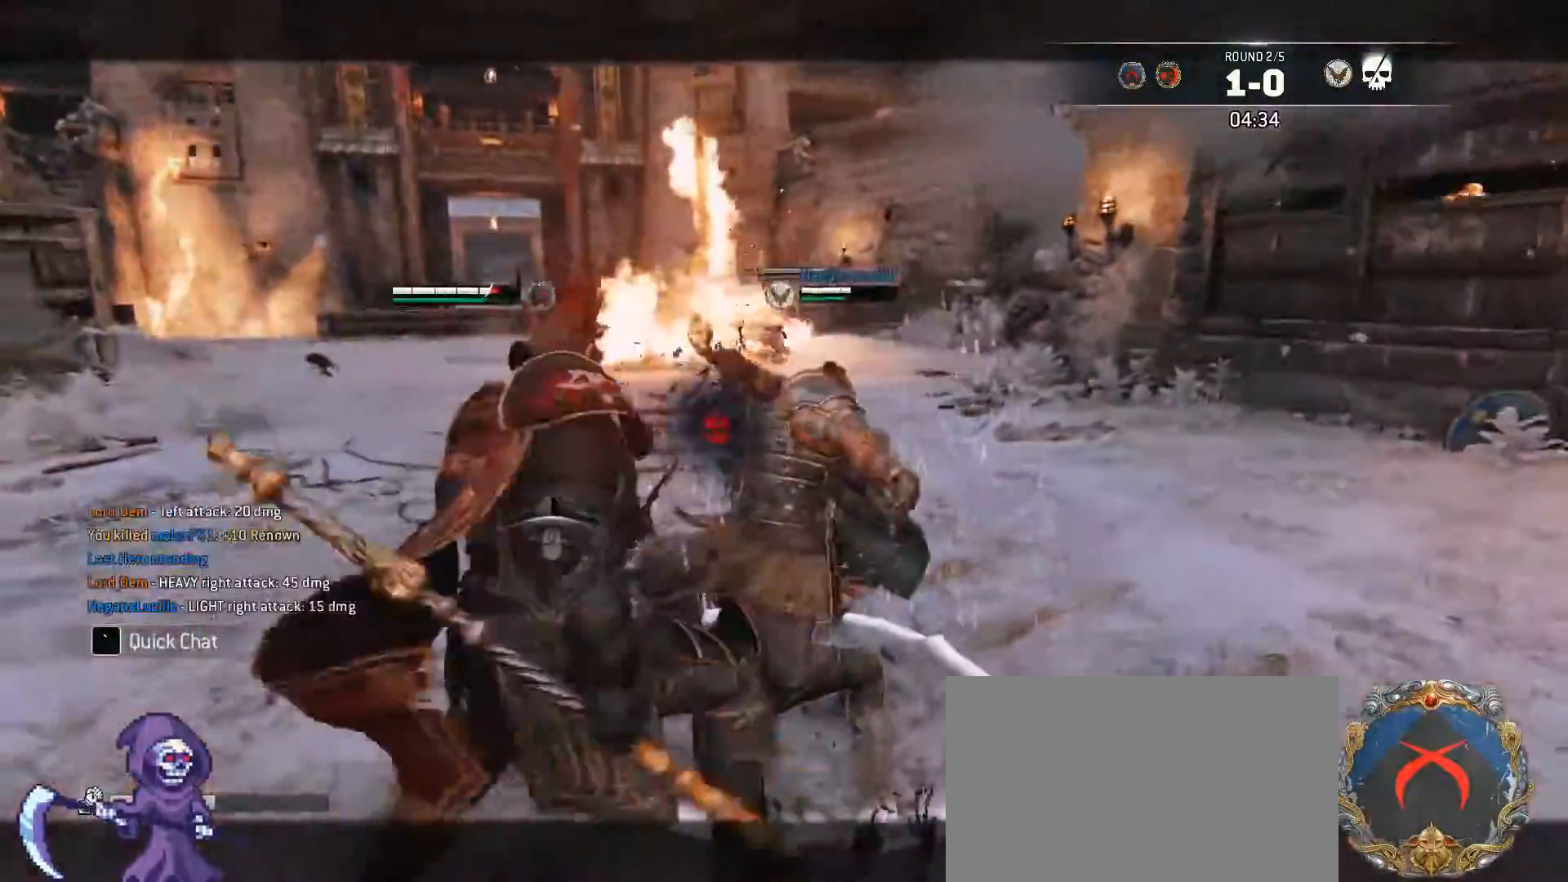
{"keys": ["a", "w"], "mouse": [], "events": [[33, "a", "up"], [33, "d", "down"], [183, "a", "down"], [183, "d", "up"]]}
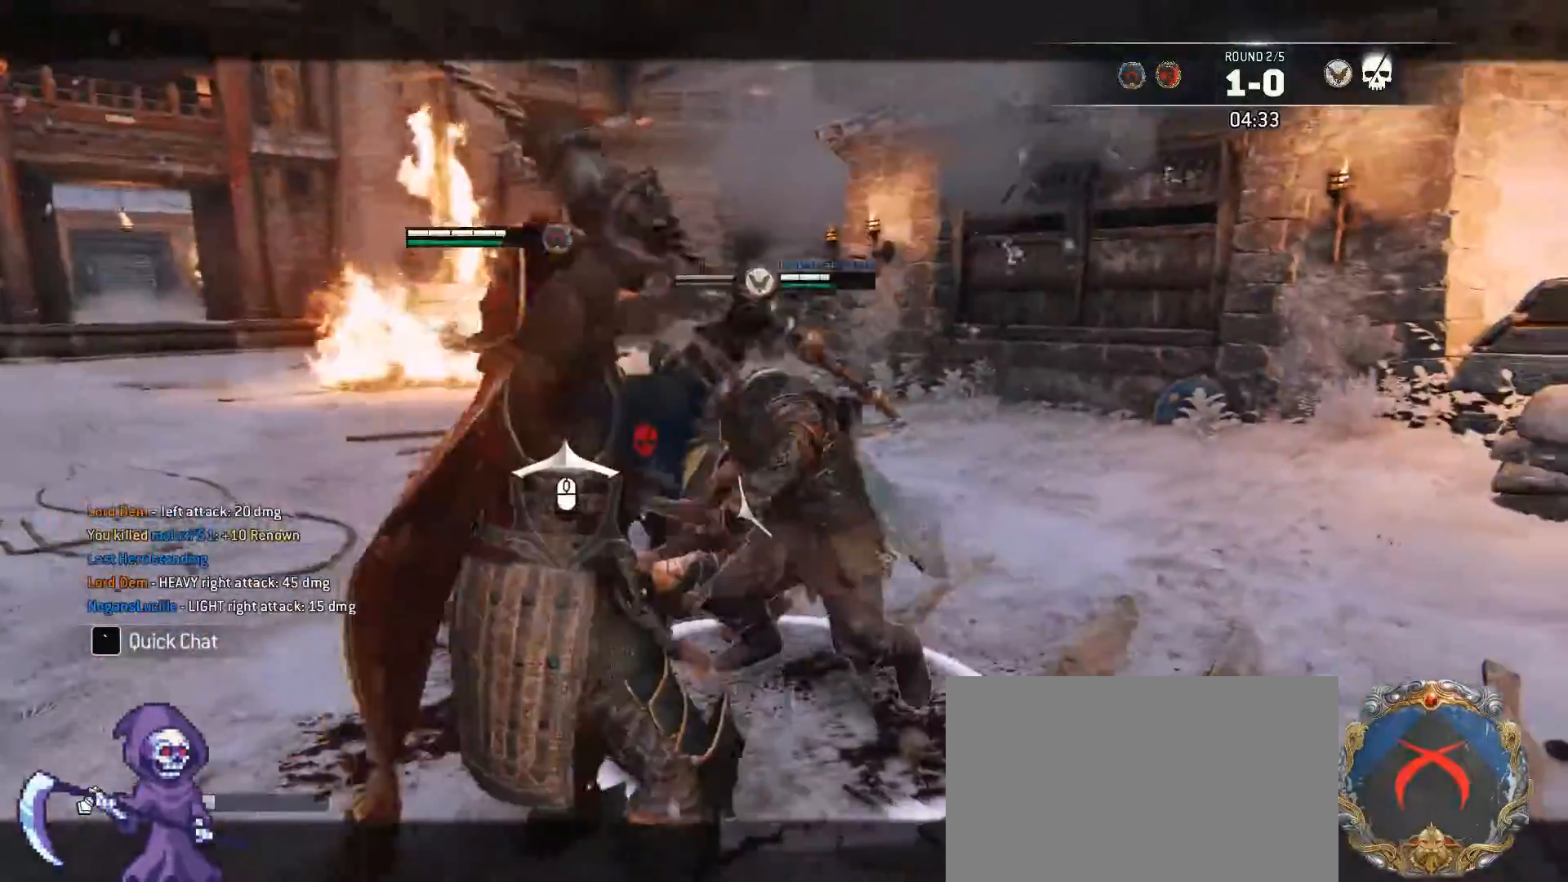
{"keys": ["e", "w"], "mouse": [], "events": [[17, "a", "up"], [17, "mouse_right", "down"], [433, "e", "down"], [433, "mouse_right", "up"]]}
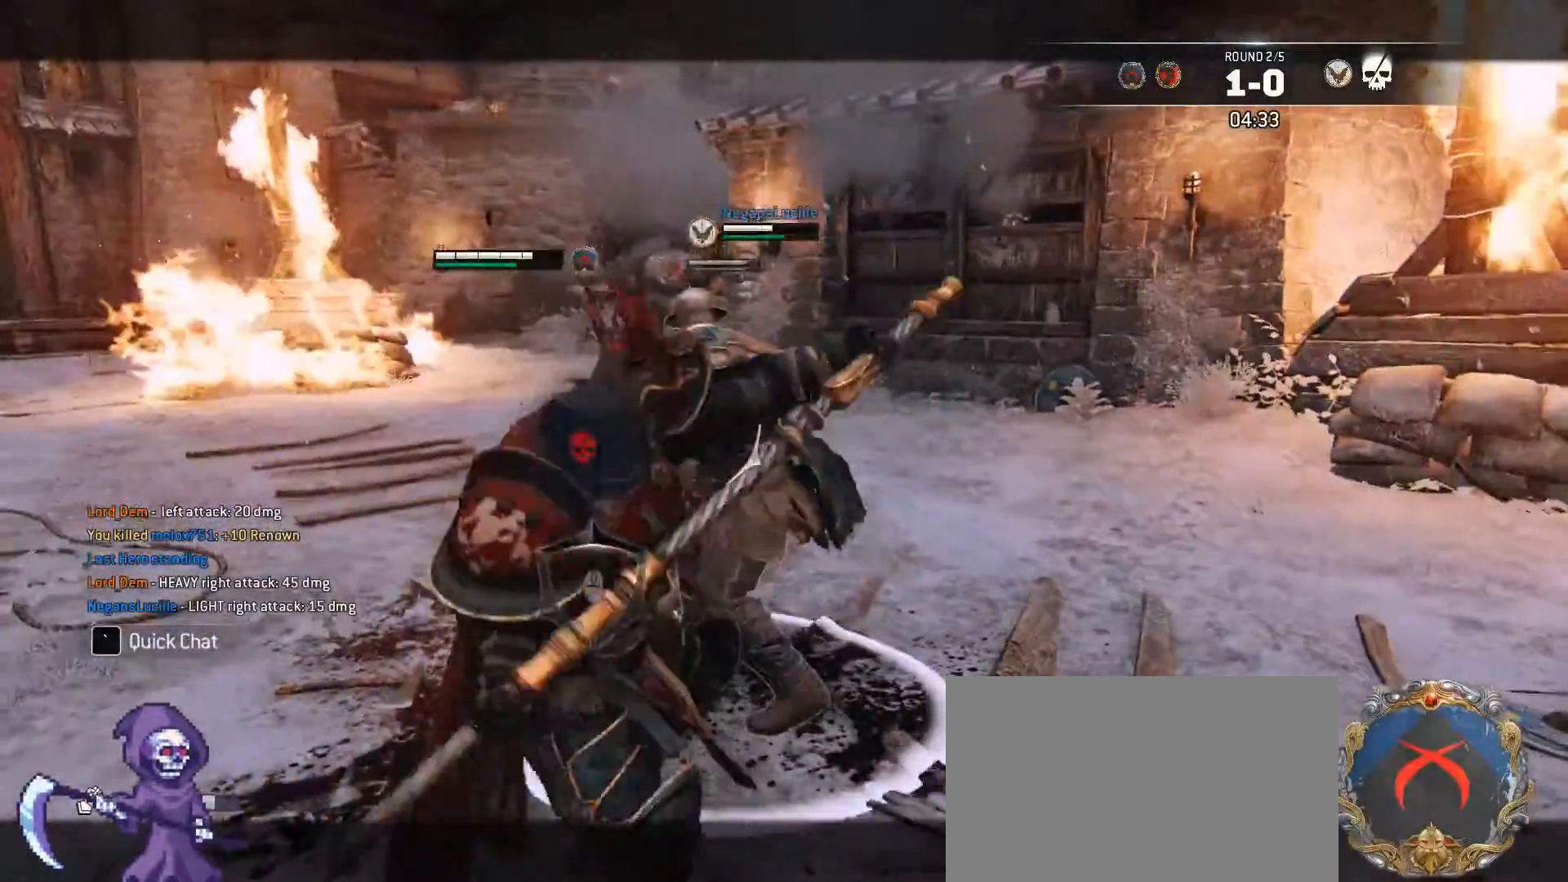
{"keys": ["w"], "mouse": [], "events": [[67, "e", "up"]]}
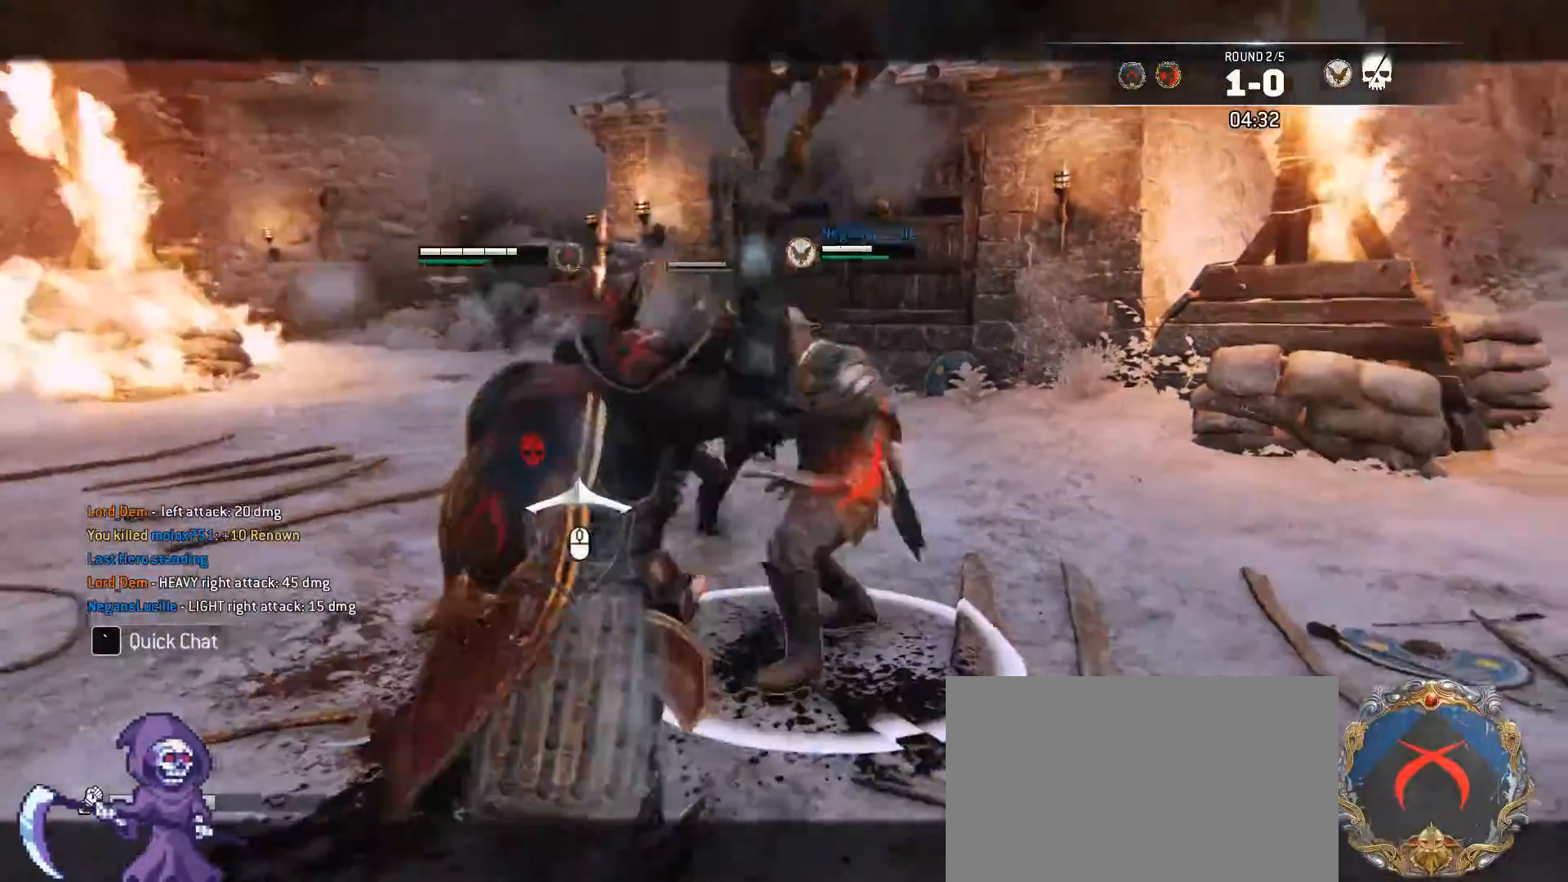
{"keys": ["w"], "mouse": ["right"], "events": [[233, "mouse_right", "down"]]}
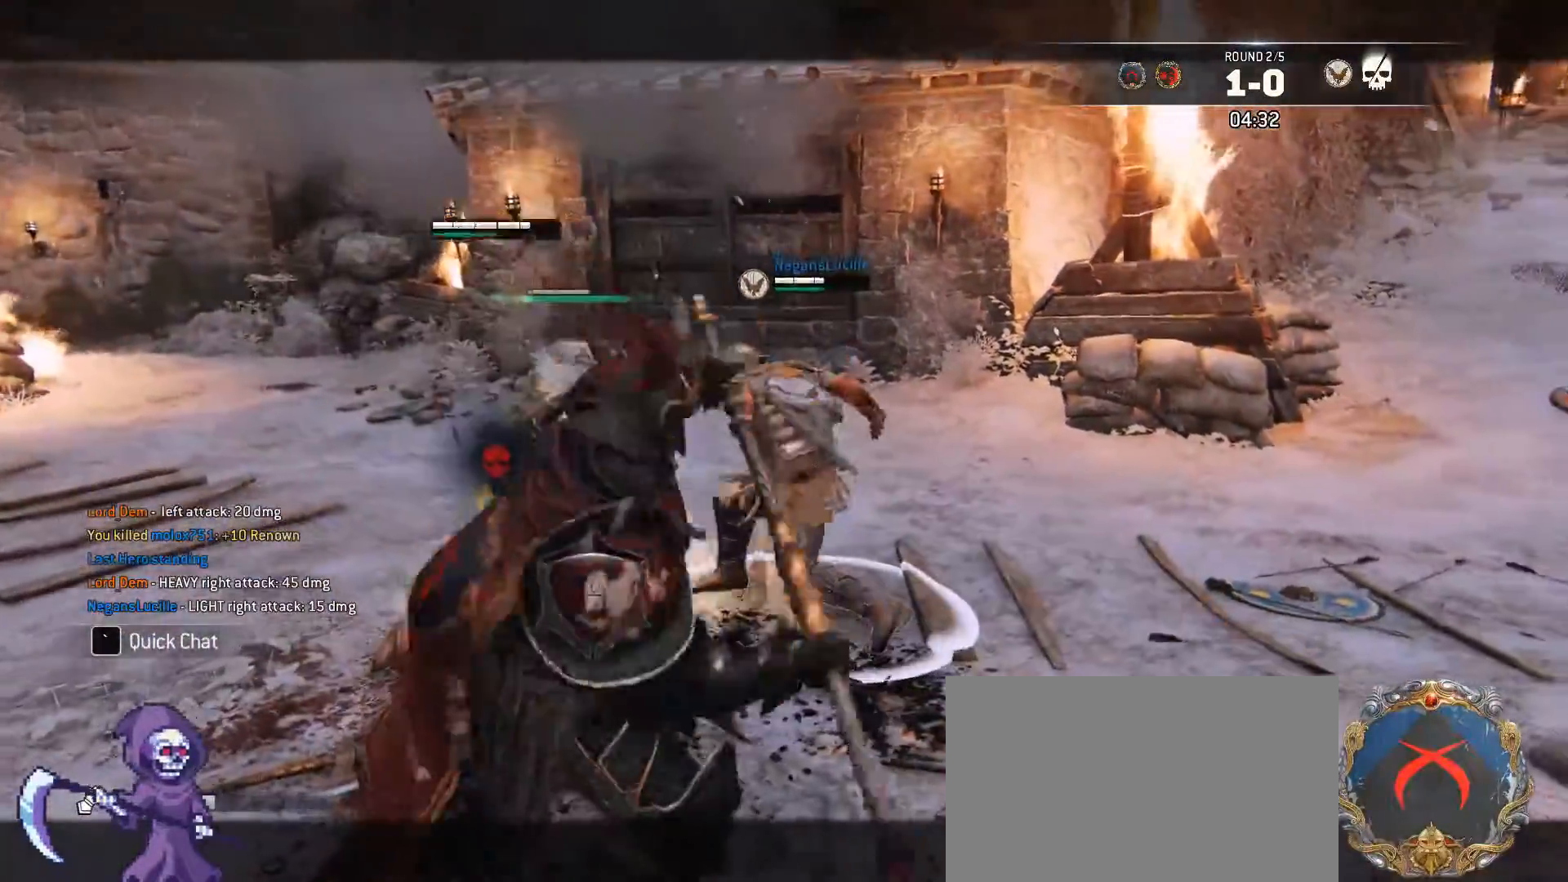
{"keys": ["d", "w"], "mouse": [], "events": [[100, "mouse_right", "up"], [383, "d", "down"]]}
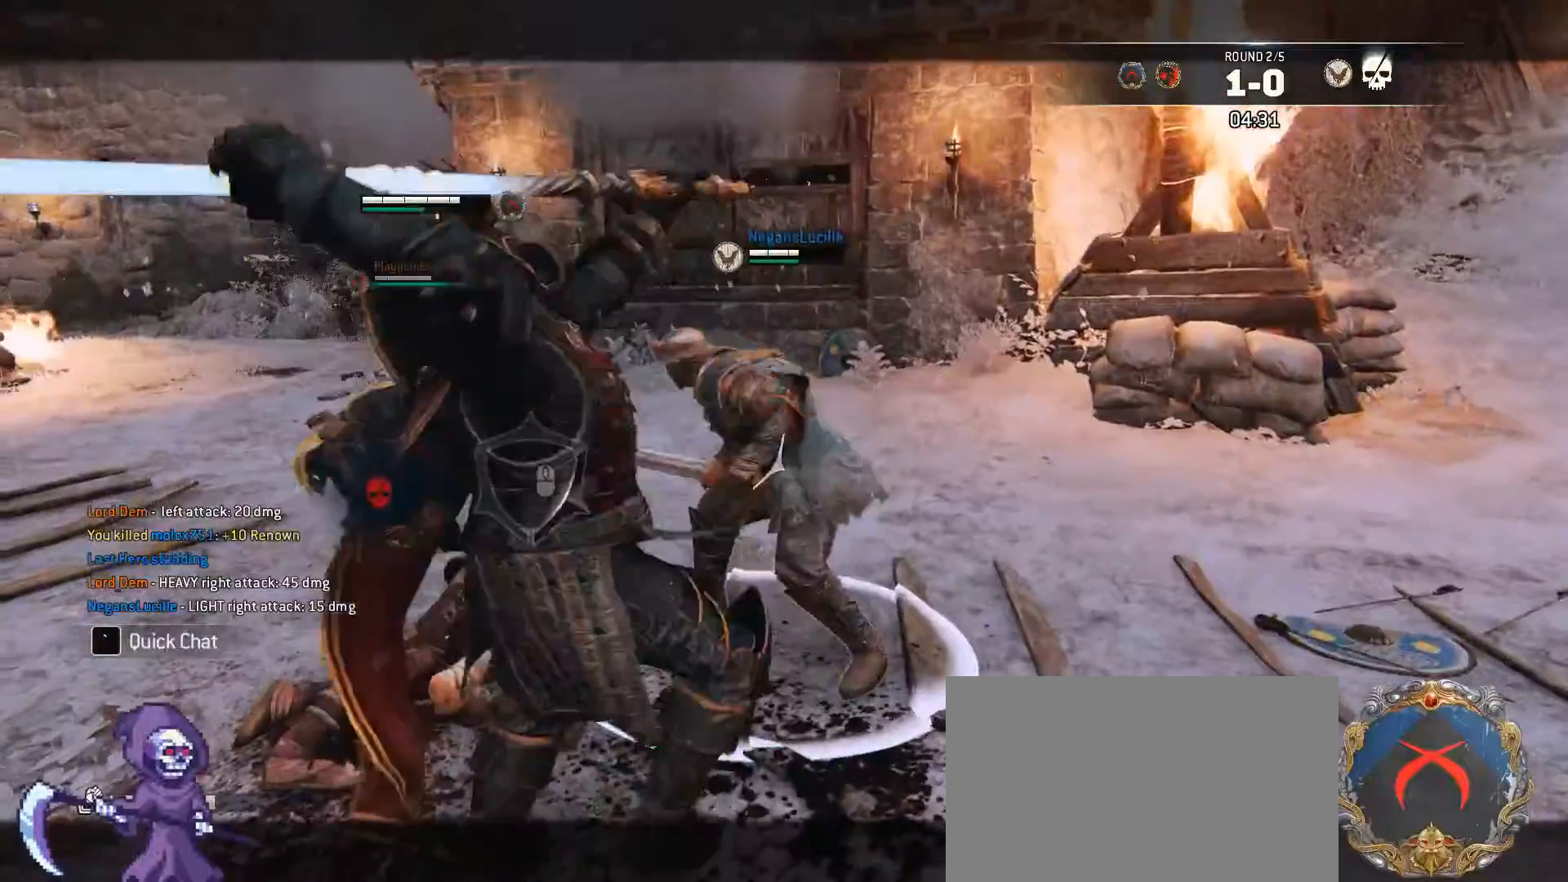
{"keys": ["d"], "mouse": [], "events": [[33, "w", "up"], [300, "mouse_left", "down"], [400, "mouse_left", "up"]]}
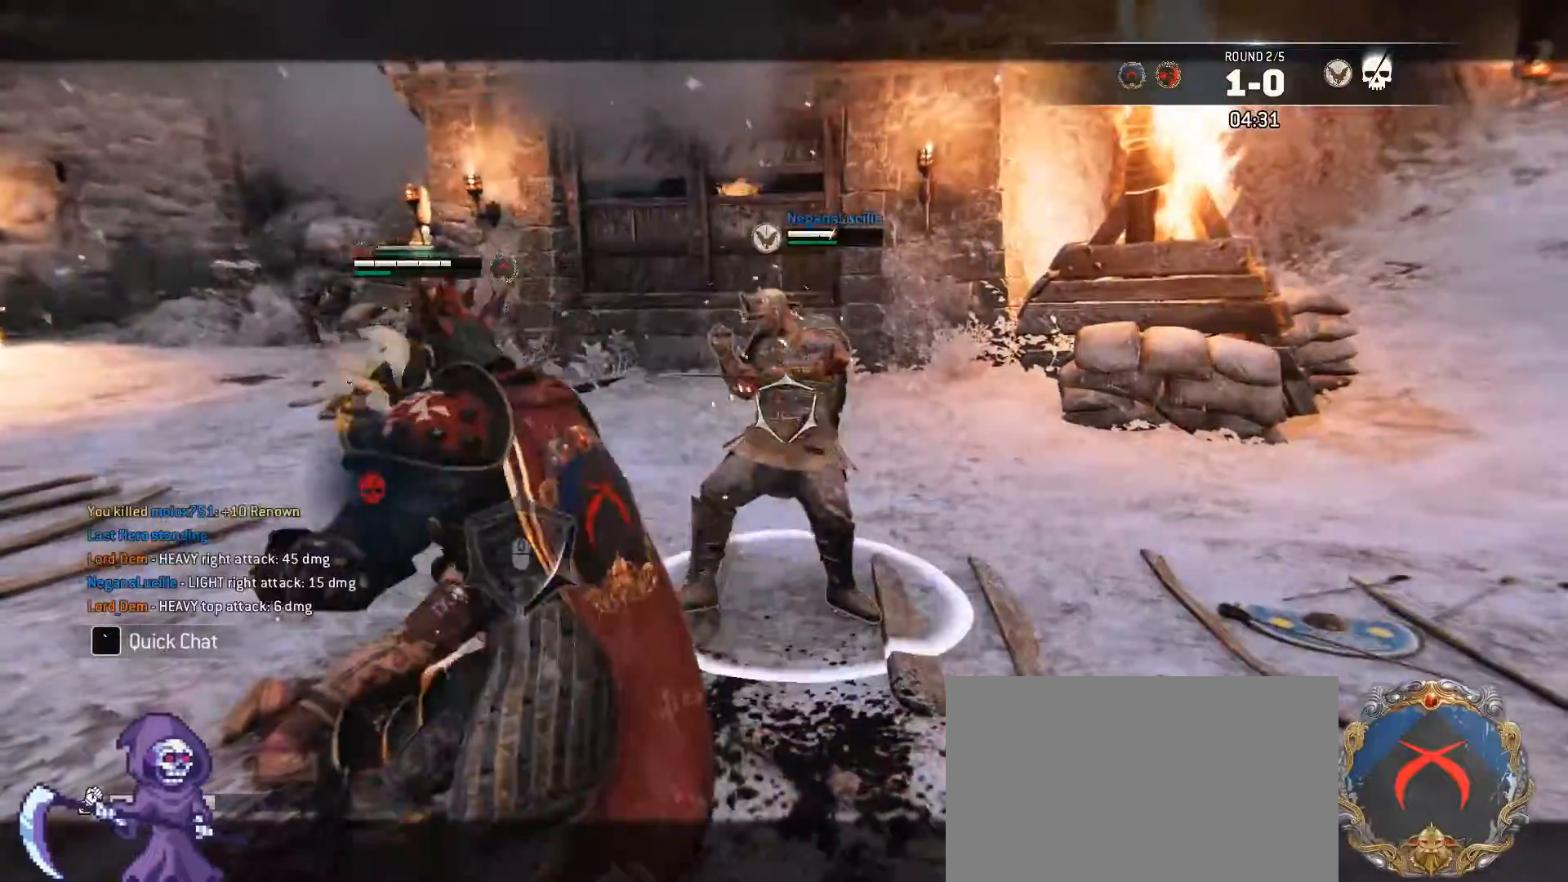
{"keys": ["w"], "mouse": ["right"], "events": [[233, "w", "down"], [283, "d", "up"], [417, "mouse_right", "down"]]}
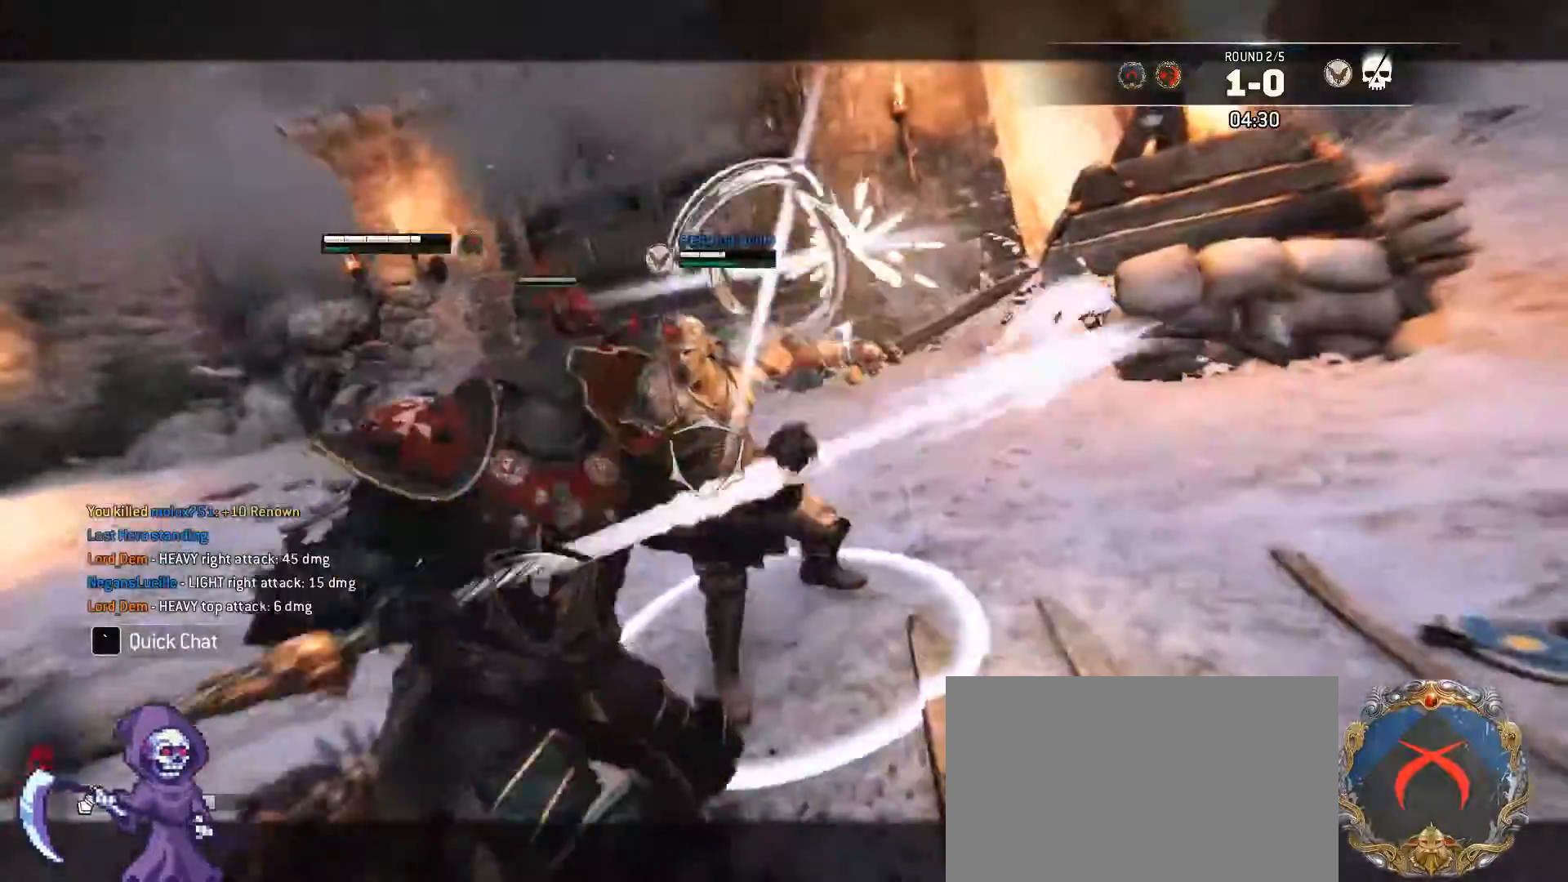
{"keys": ["w"], "mouse": [], "events": [[100, "mouse_right", "up"]]}
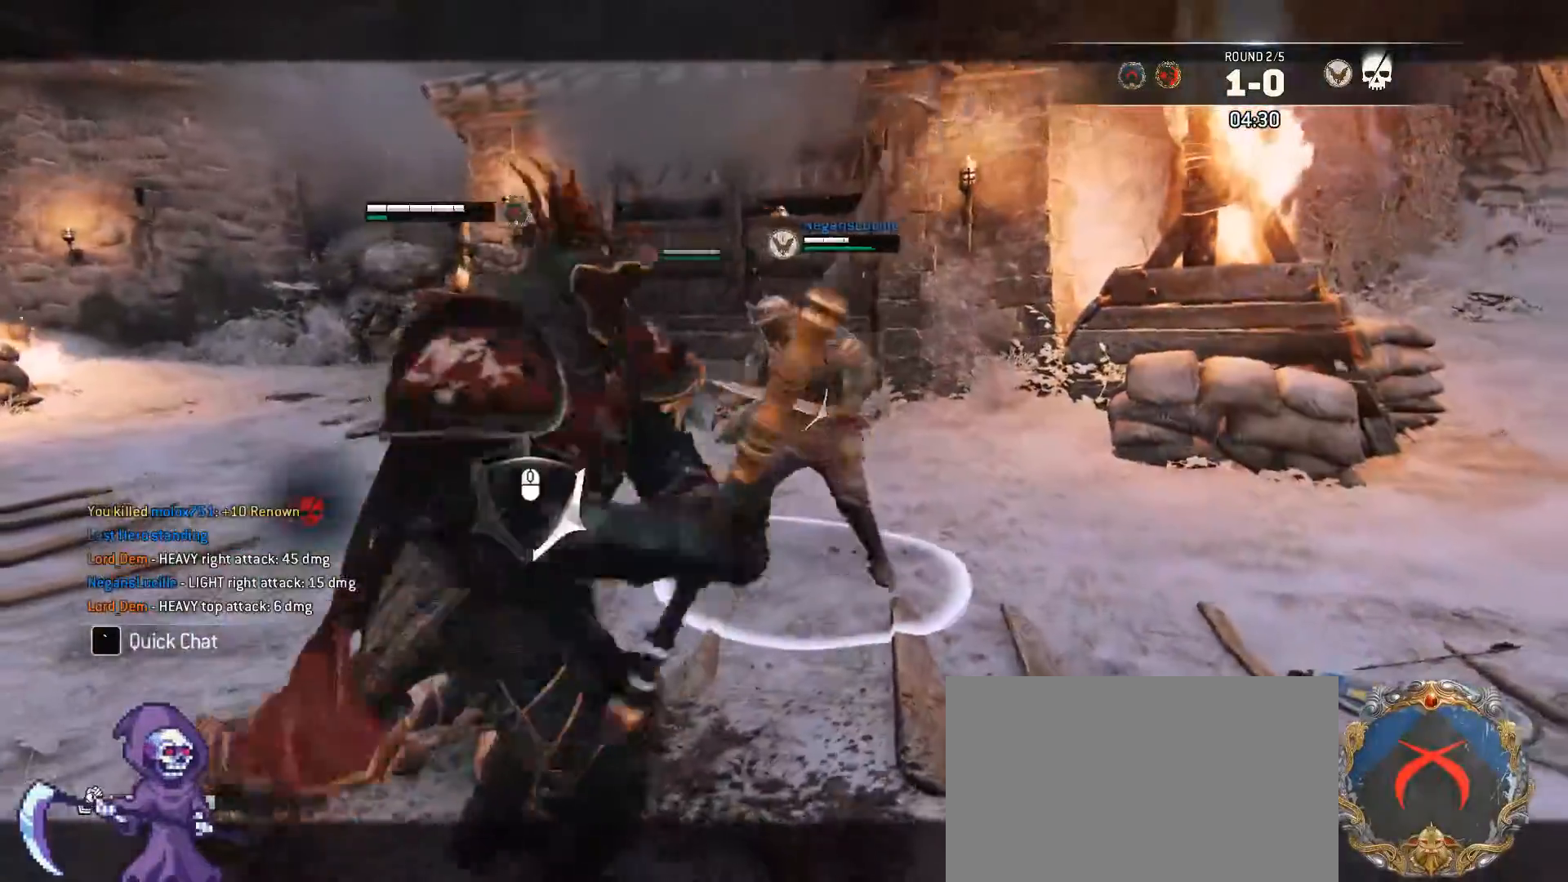
{"keys": ["w"], "mouse": [], "events": []}
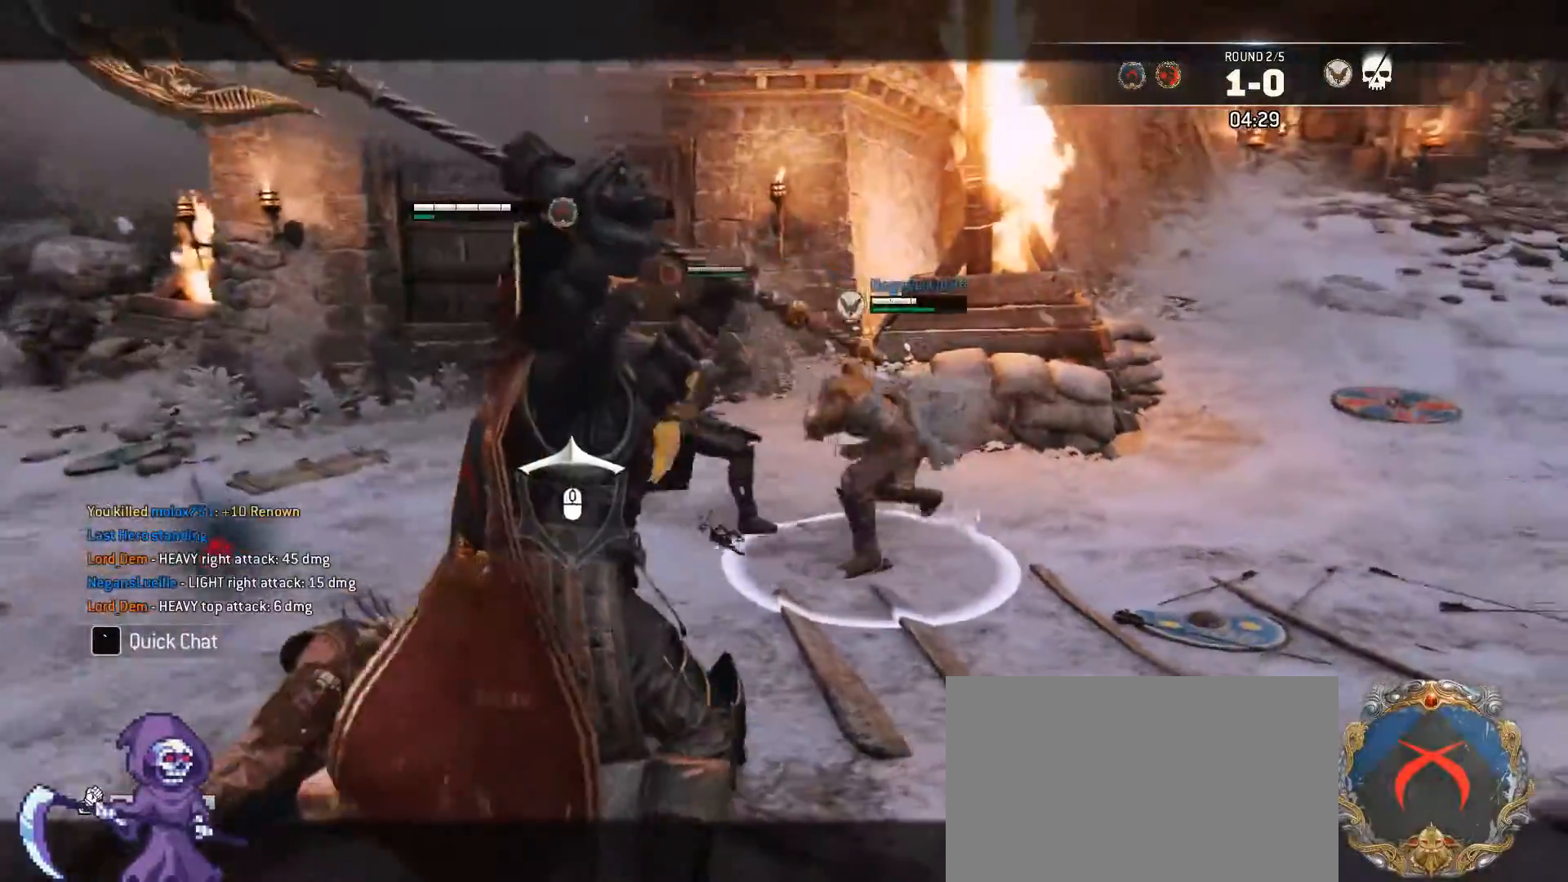
{"keys": ["d", "w"], "mouse": [], "events": [[267, "d", "down"]]}
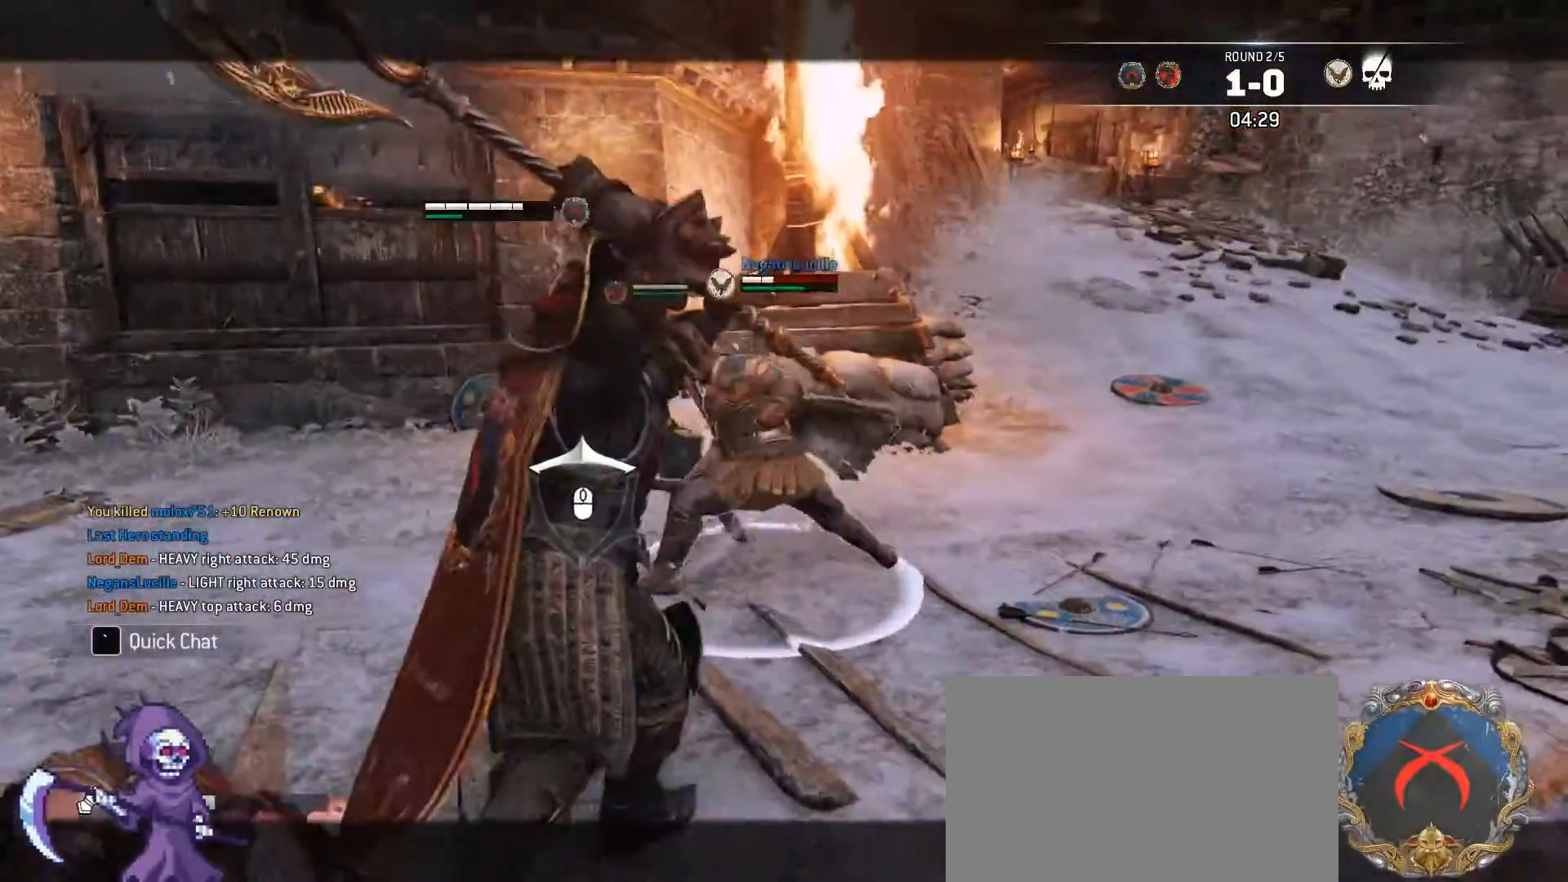
{"keys": [], "mouse": [], "events": [[17, "d", "up"], [17, "space", "down"], [100, "space", "up"], [433, "w", "up"]]}
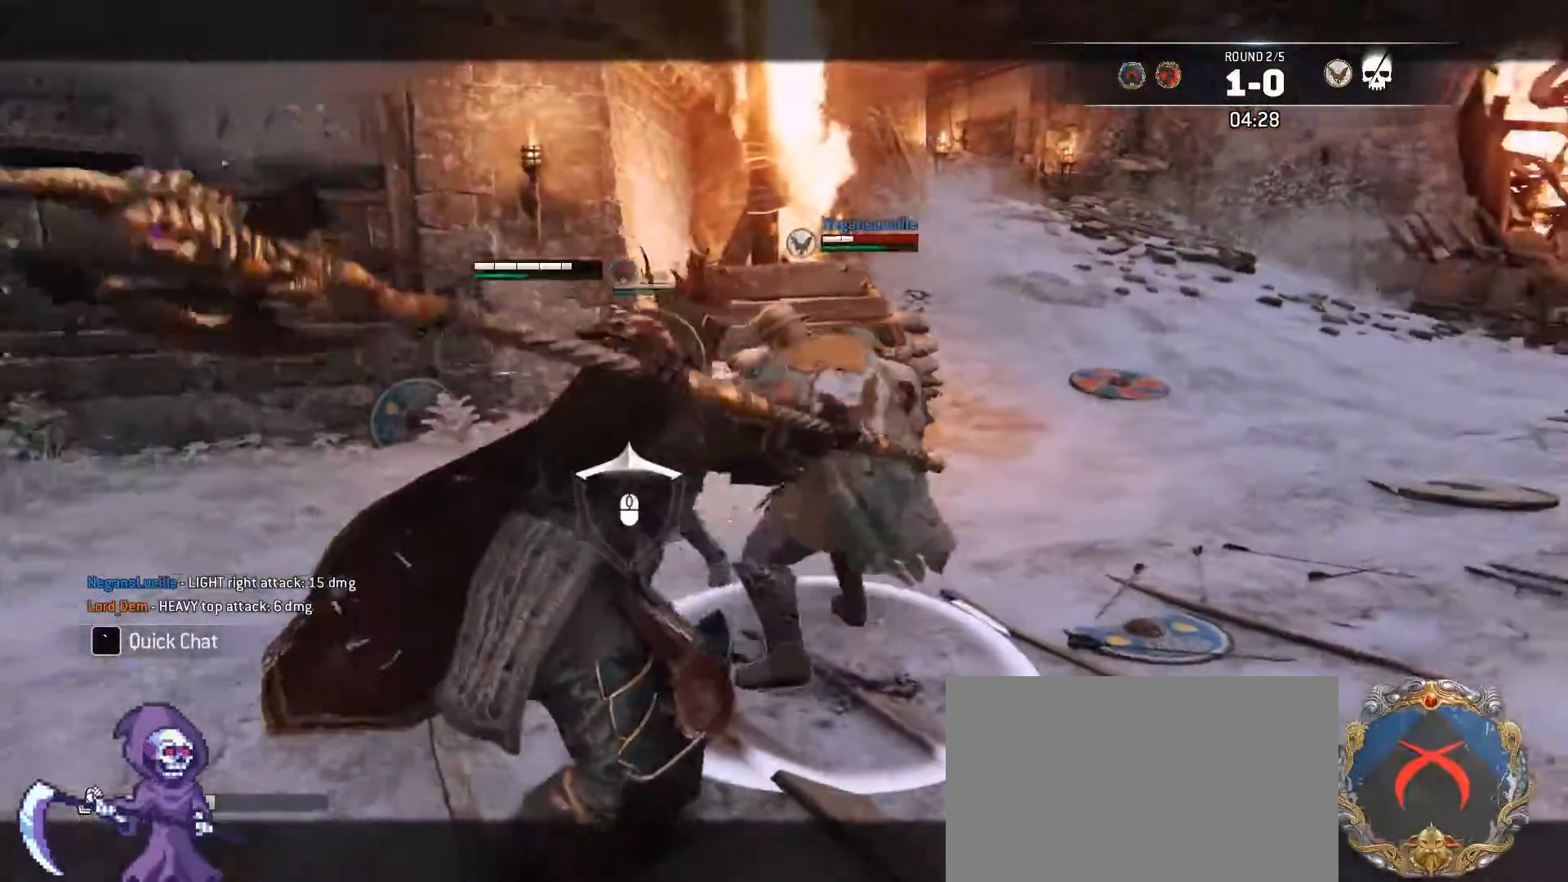
{"keys": [], "mouse": [], "events": [[67, "s", "down"], [167, "mouse_wheel", "down"], [400, "mouse_wheel", "up"], [400, "s", "up"]]}
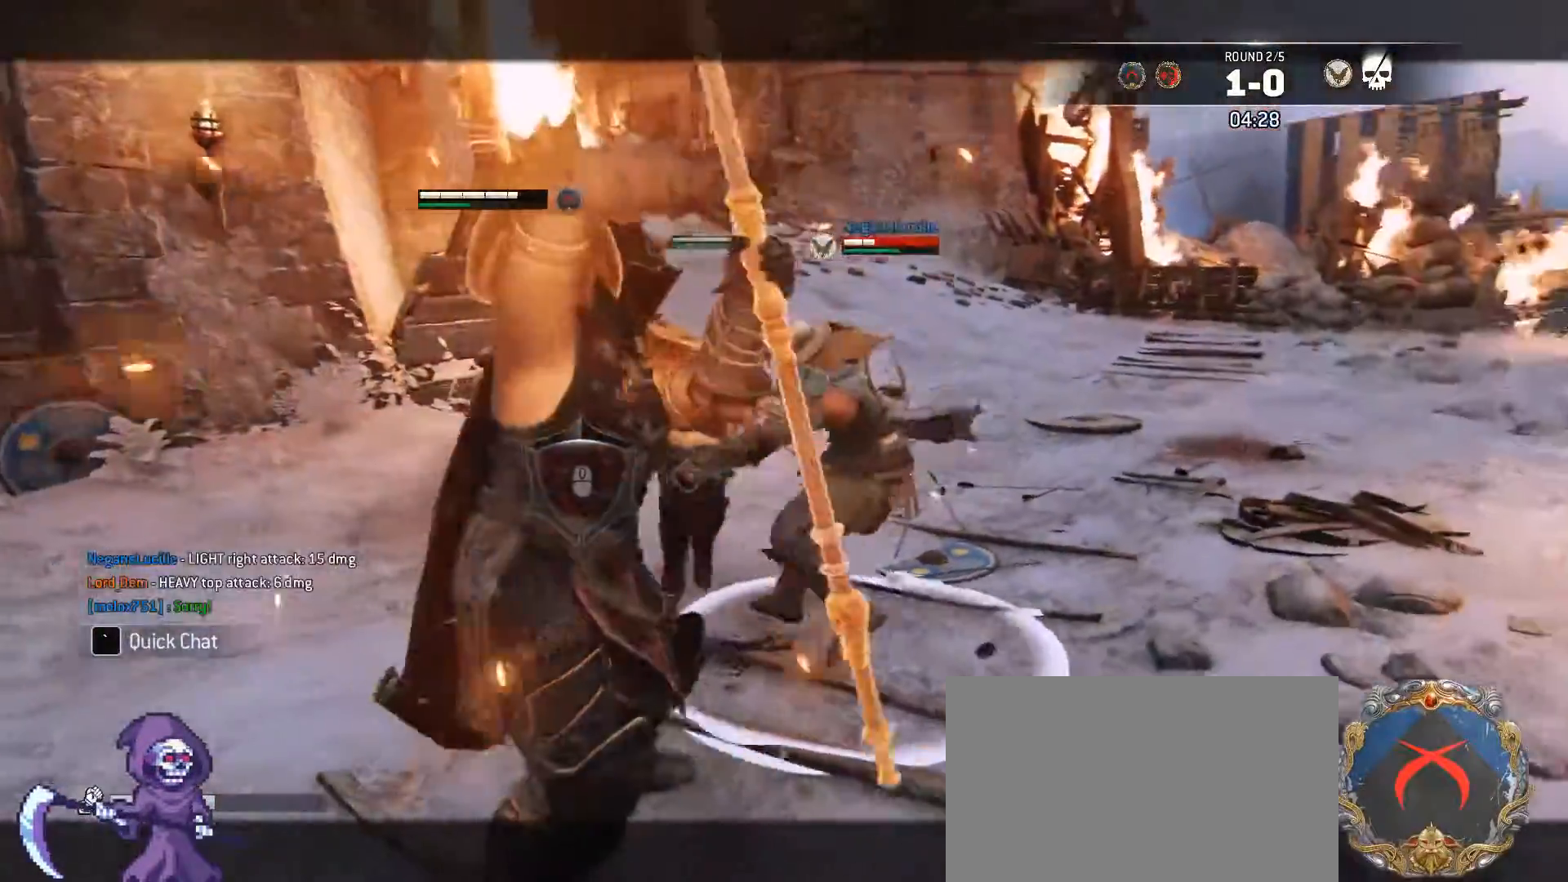
{"keys": [], "mouse": [], "events": []}
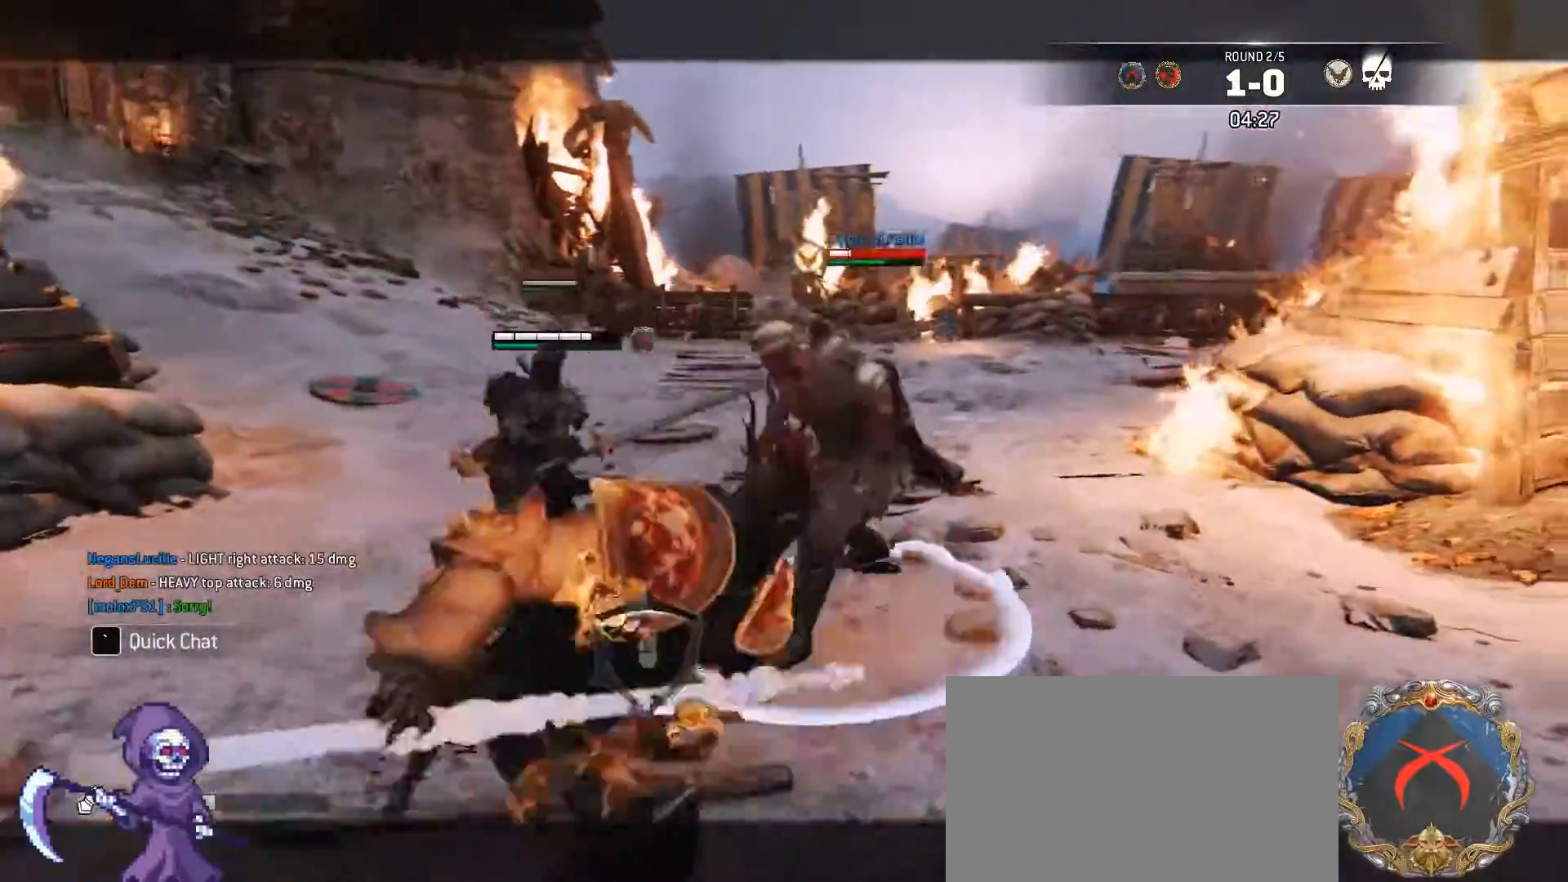
{"keys": [], "mouse": [], "events": []}
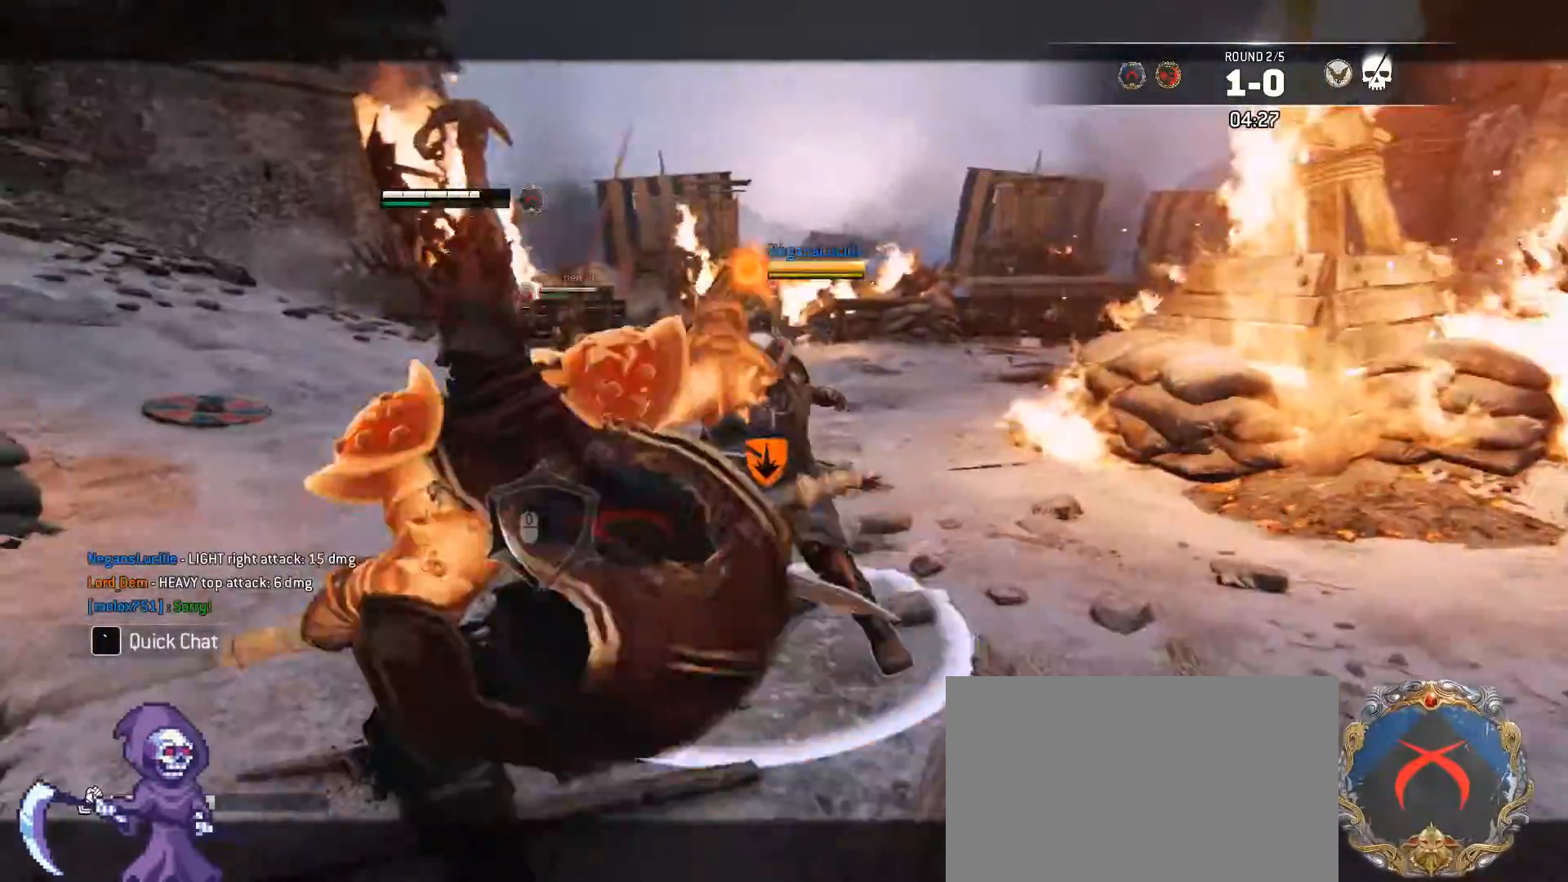
{"keys": ["w"], "mouse": []}
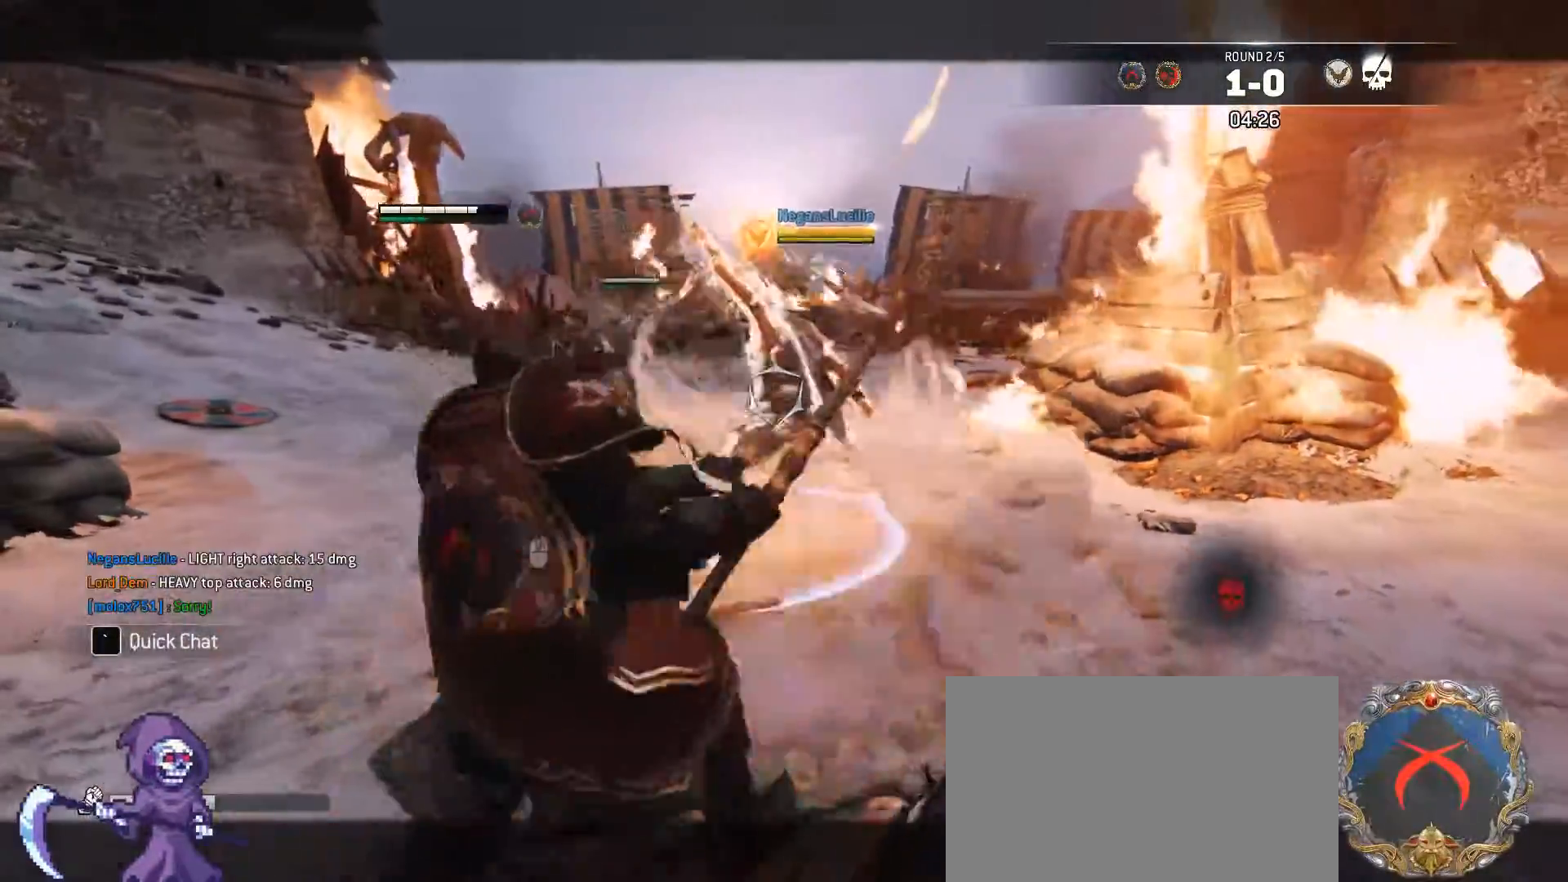
{"keys": ["d"], "mouse": [], "events": [[83, "d", "down"], [133, "a", "down"], [283, "a", "up"], [367, "w", "up"]]}
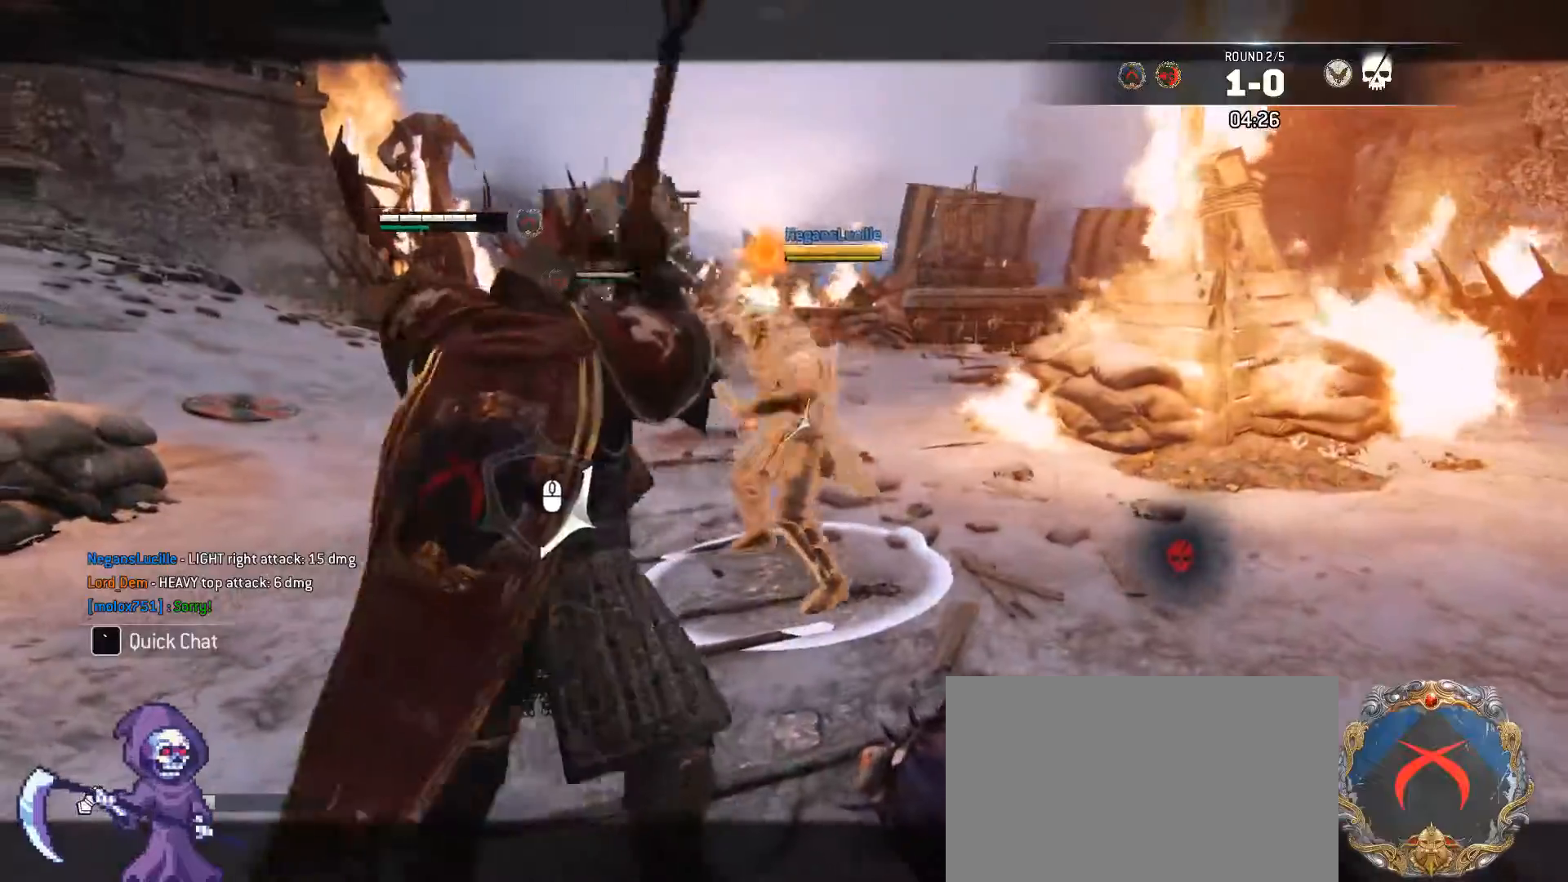
{"keys": ["s"], "mouse": [], "events": [[50, "s", "down"], [100, "d", "up"], [250, "mouse_wheel", "down"], [433, "mouse_wheel", "up"]]}
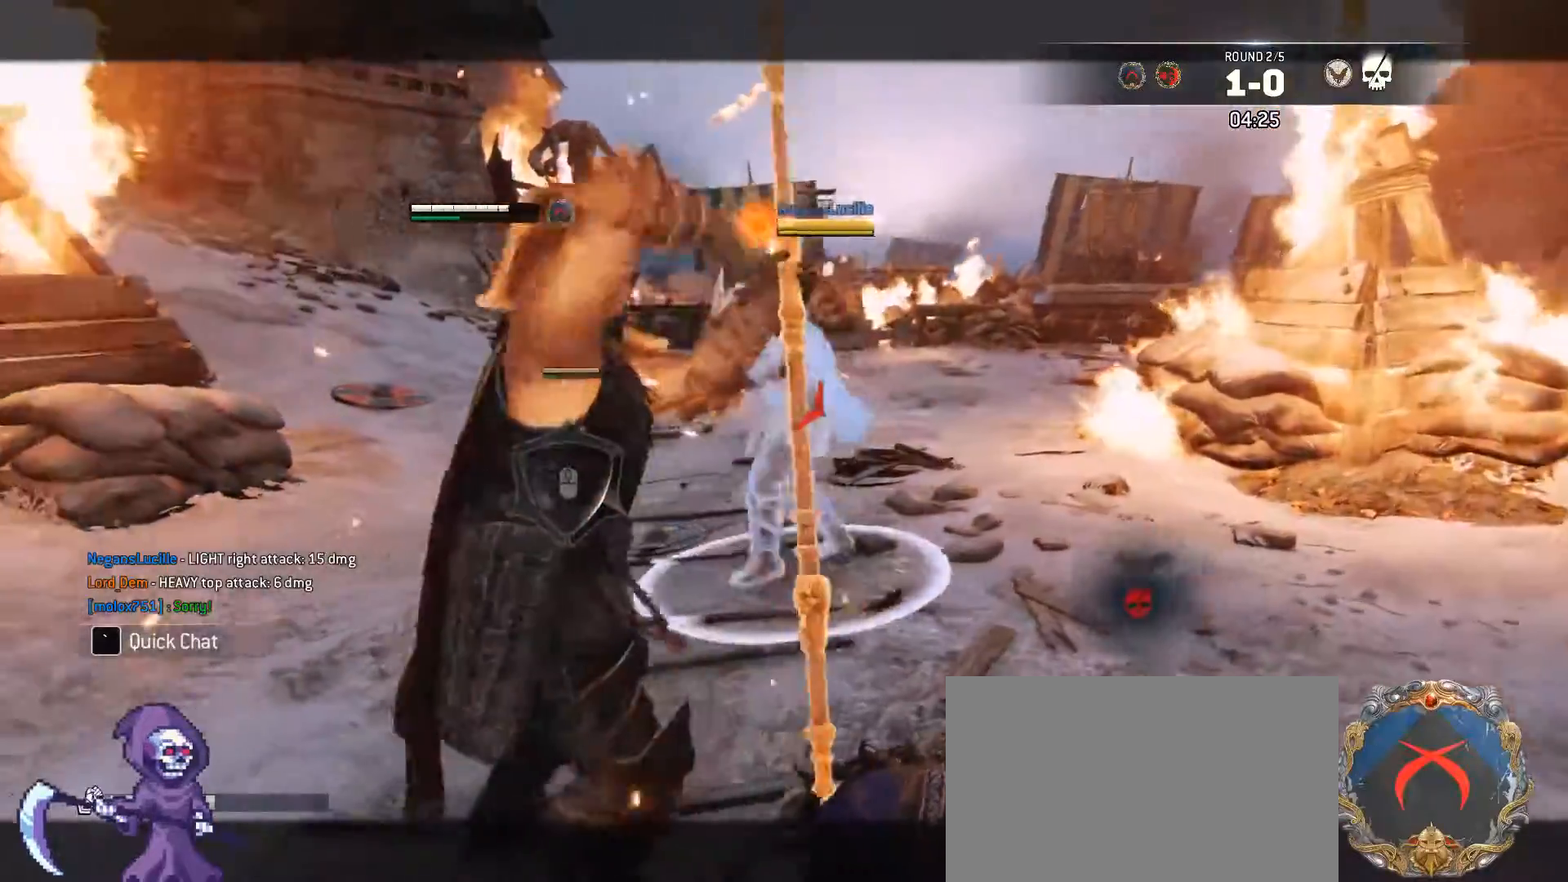
{"keys": [], "mouse": [], "events": [[33, "s", "up"]]}